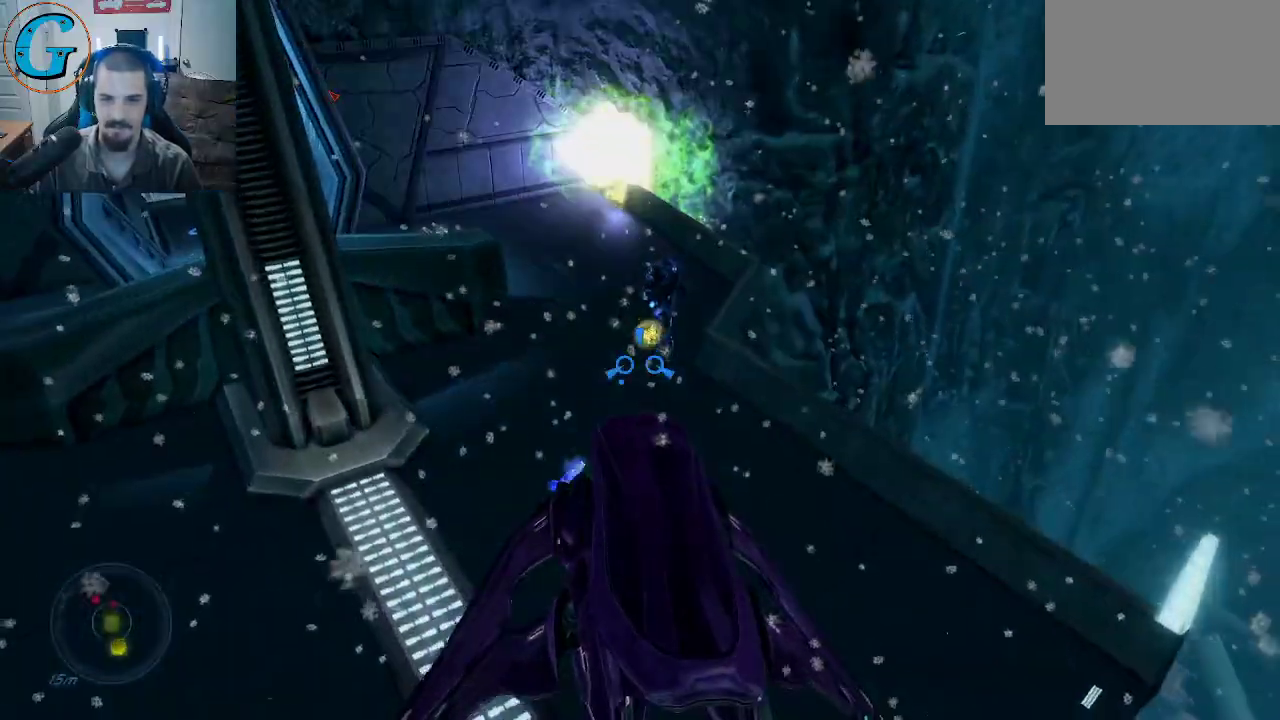
Gameplay with keyboard and mouse; each line is a JSON object with the keys and mouse buttons held at the frame after it. "events" lists presses ("down") and releases ("up") of "1", "2", "3", "4", "5", "a", "alt", "c", "caps_lock", "ctrl", "d", "e", "f", "g", "q", "r", "s", "shift", "space", "t", "tab", "v", "w", "x", "z", "mouse_left", "mouse_wheel" and "mouse_right" between this image and that frame as [ms after this image, input, new state], when the widget could be followed in between. "mouse_left", "mouse_wheel", "mouse_right" = the "left", "wheel", "right" buttons of the "mouse" list. No other keys are recorded. "wheel" means that the mouse wheel is clicked or scrolled. "mouse_move" is the direction in which the mouse moves at that frame (one of eight, or "still"), when it could be read.
{"keys": [], "mouse": ["left"], "mouse_move": "right", "events": [[33, "w", "down"], [83, "w", "up"]]}
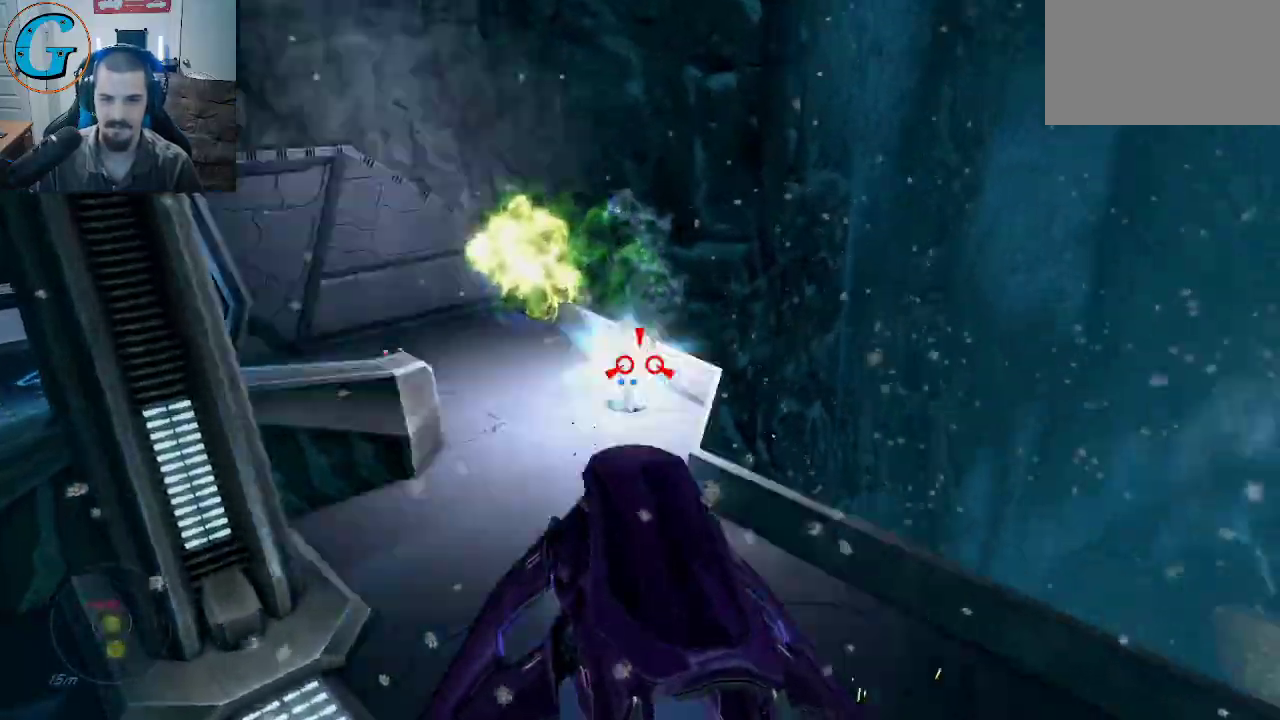
{"keys": [], "mouse": ["left"], "mouse_move": "down", "events": []}
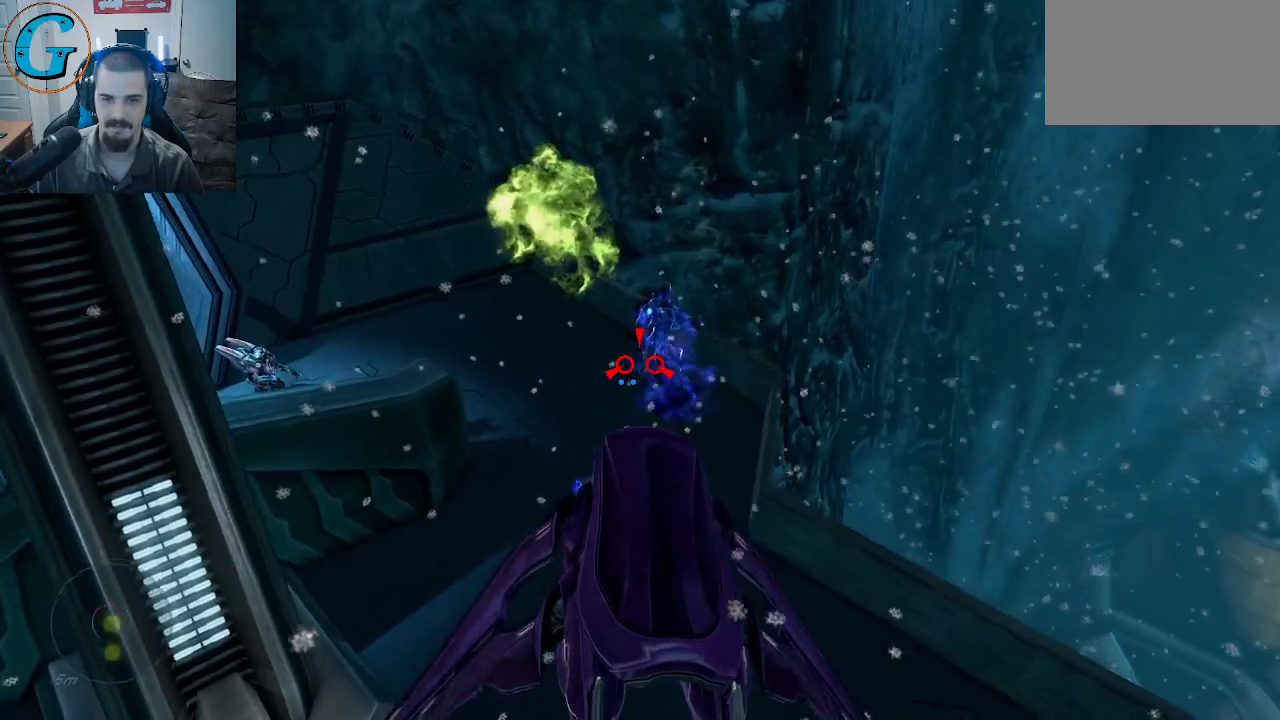
{"keys": [], "mouse": [], "mouse_move": "still", "events": [[250, "mouse_left", "up"]]}
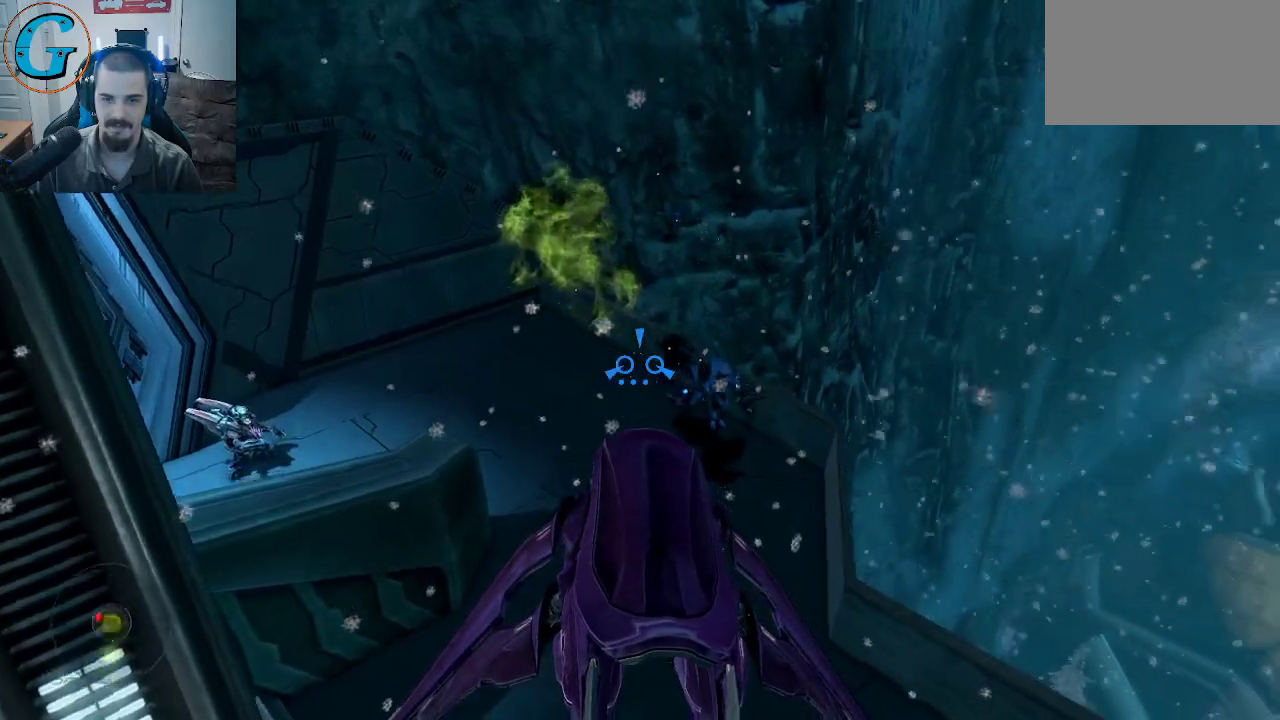
{"keys": ["s"], "mouse": ["left"], "mouse_move": "still", "events": [[83, "mouse_left", "down"], [317, "mouse_left", "up"], [317, "s", "down"], [500, "mouse_left", "down"]]}
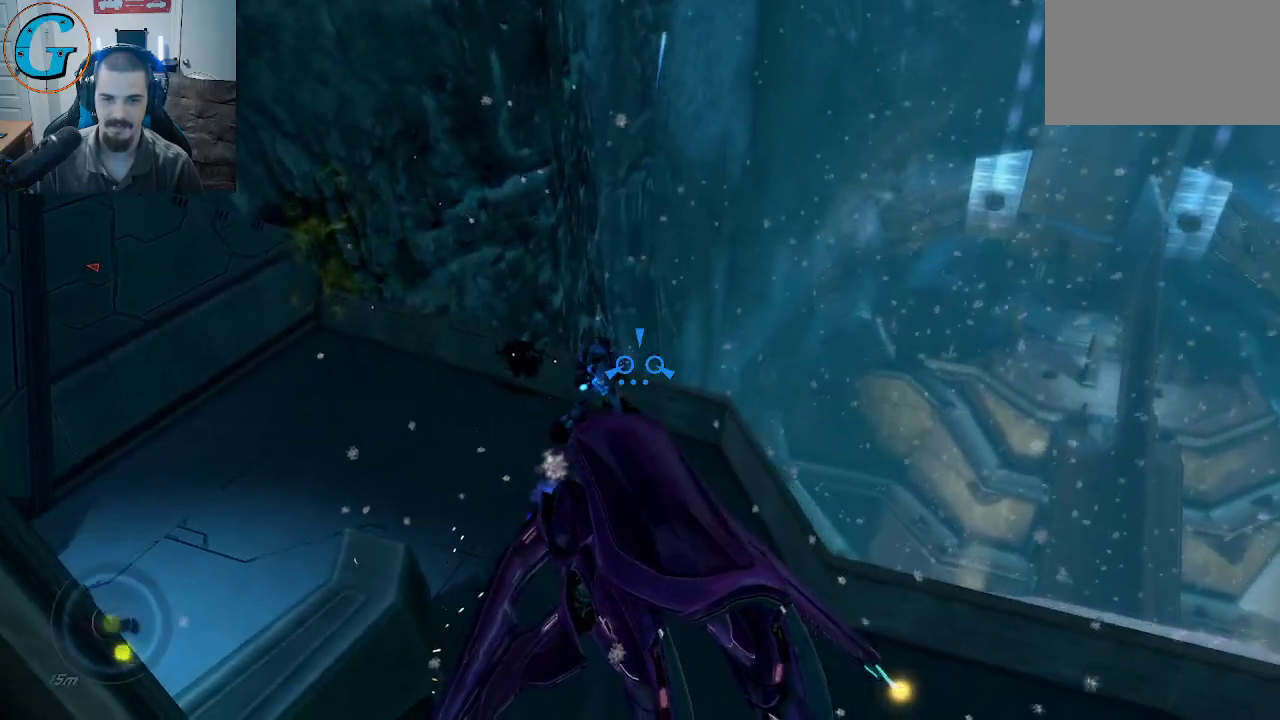
{"keys": ["s"], "mouse": ["left"], "mouse_move": "right", "events": []}
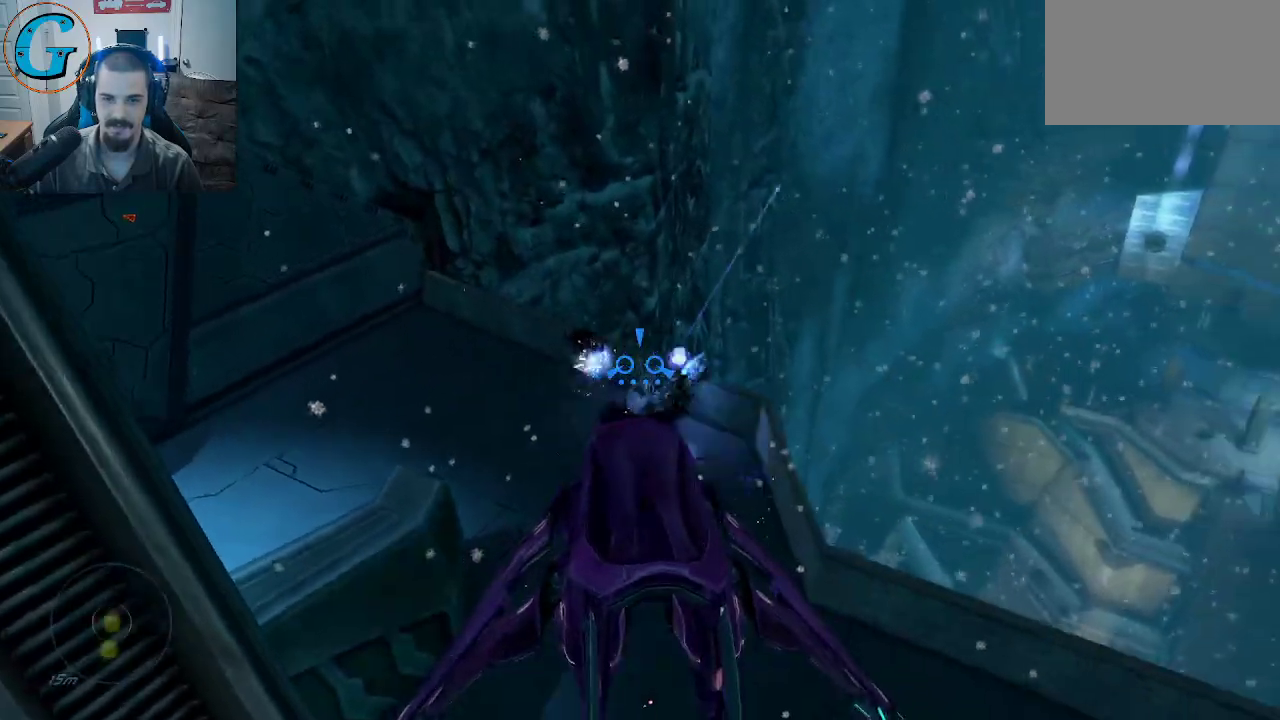
{"keys": ["s"], "mouse": ["left"], "mouse_move": "still", "events": []}
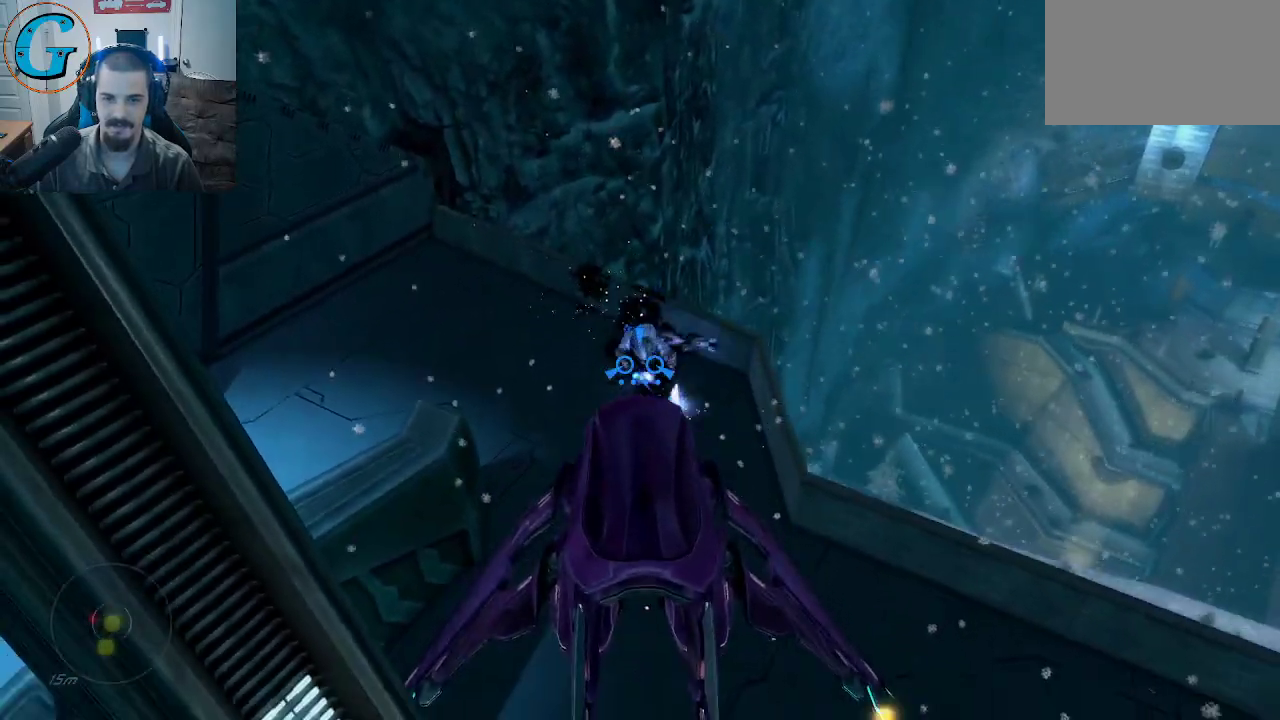
{"keys": [], "mouse": [], "mouse_move": "left", "events": [[117, "s", "up"], [217, "mouse_left", "up"]]}
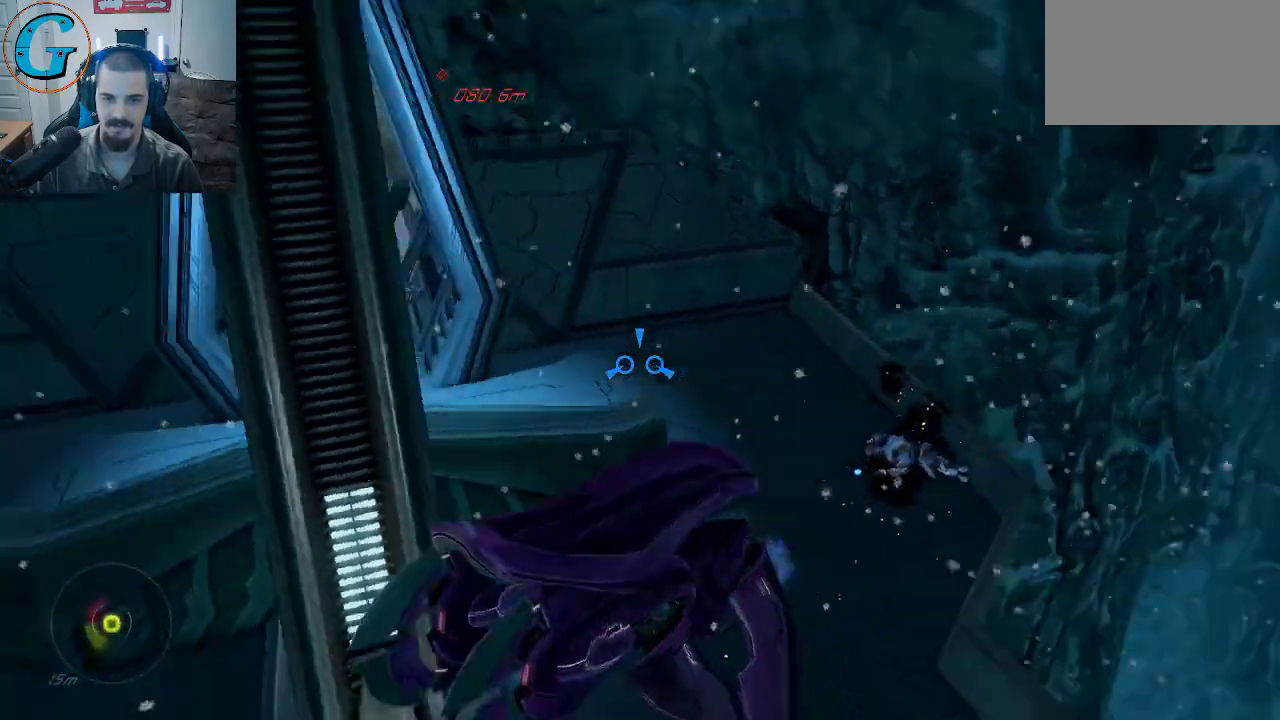
{"keys": [], "mouse": [], "mouse_move": "up", "events": []}
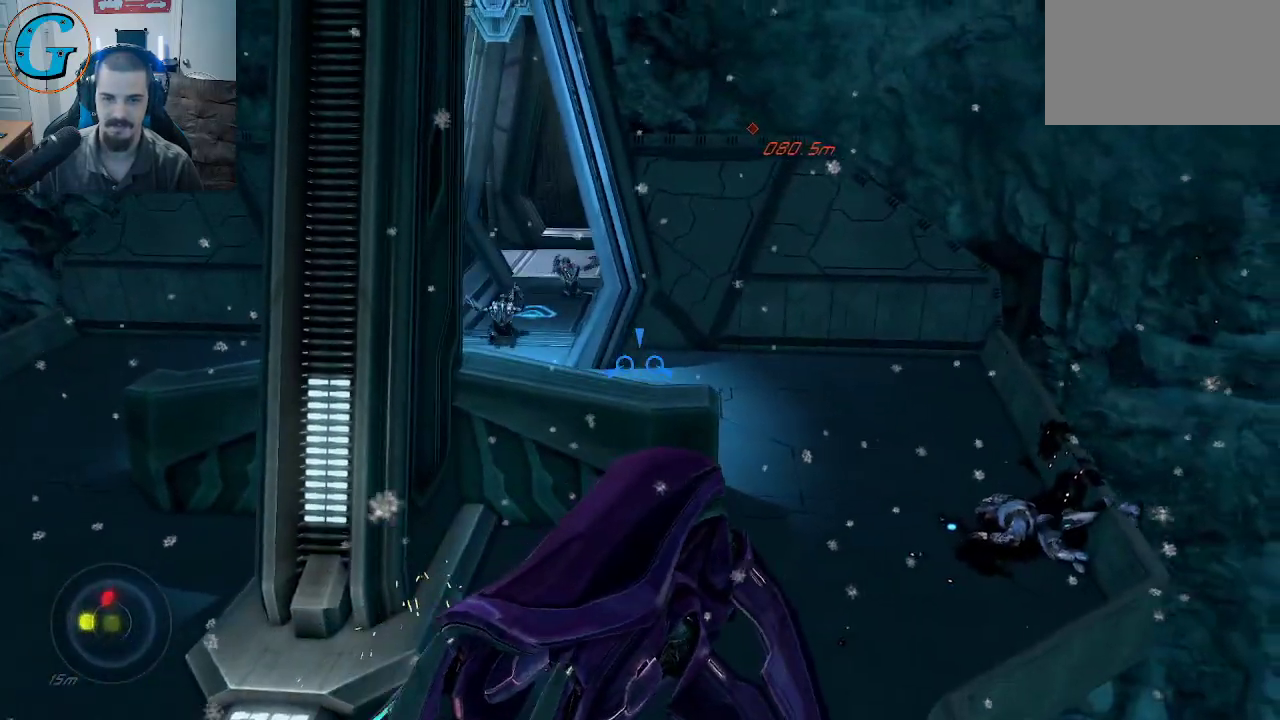
{"keys": ["d", "w"], "mouse": [], "mouse_move": "left", "events": [[17, "d", "down"], [250, "w", "down"]]}
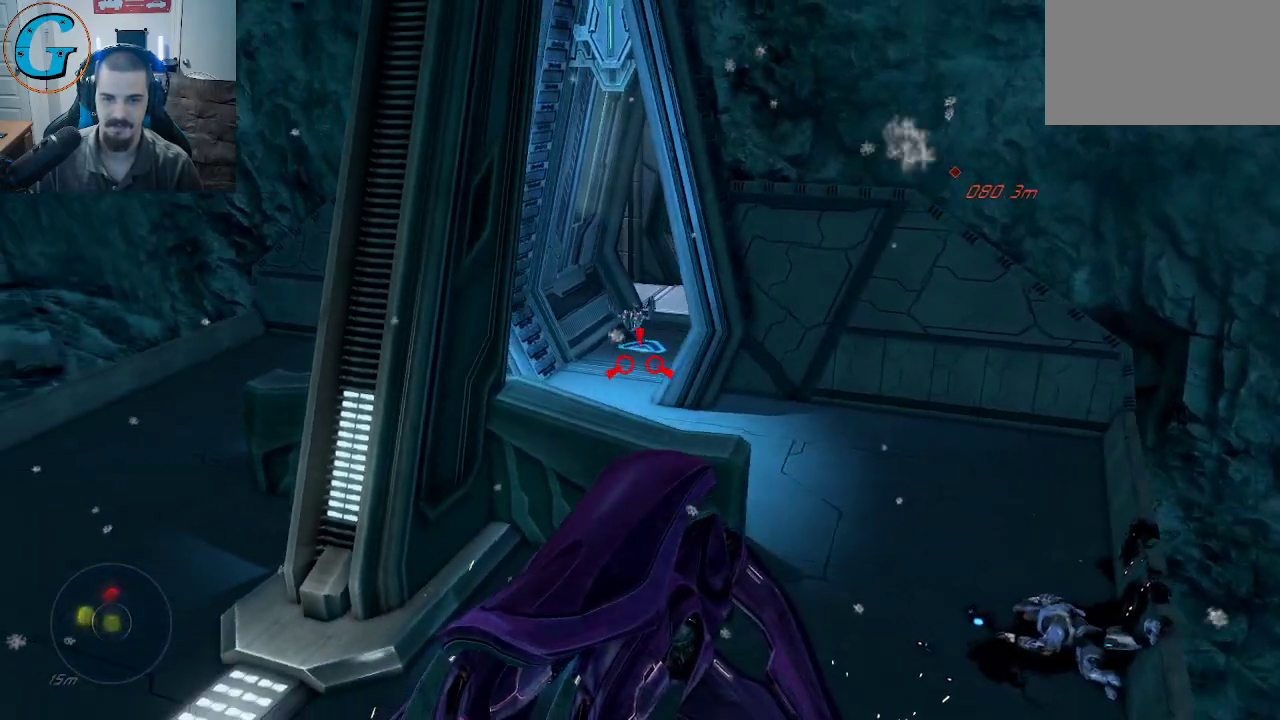
{"keys": ["d"], "mouse": [], "mouse_move": "still", "events": [[117, "w", "up"], [350, "d", "up"], [450, "d", "down"]]}
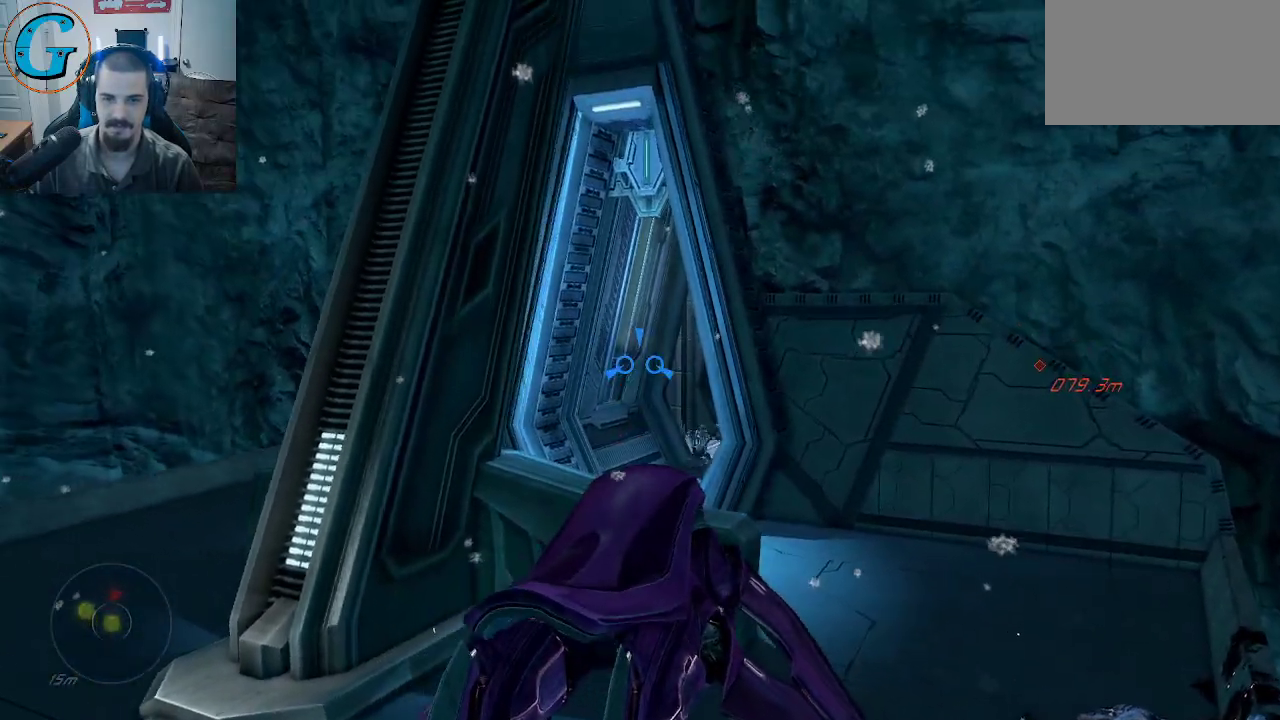
{"keys": ["d"], "mouse": [], "mouse_move": "left", "events": []}
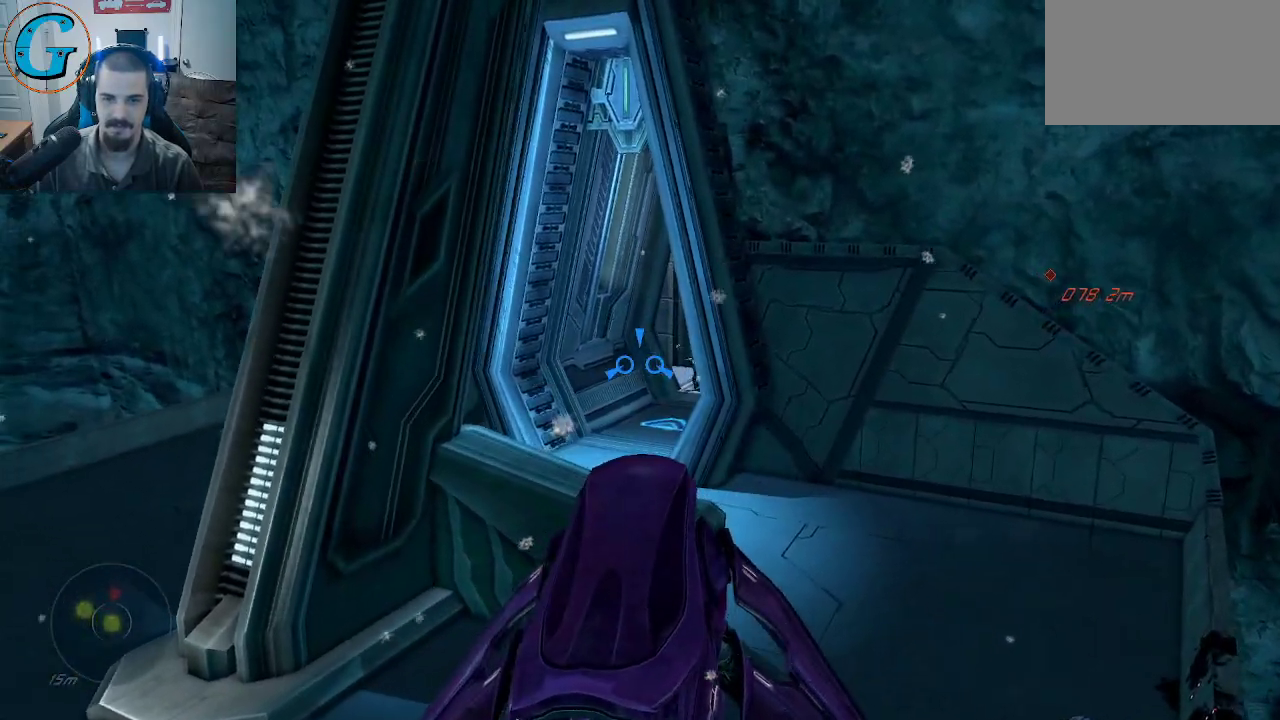
{"keys": ["d"], "mouse": [], "mouse_move": "still", "events": []}
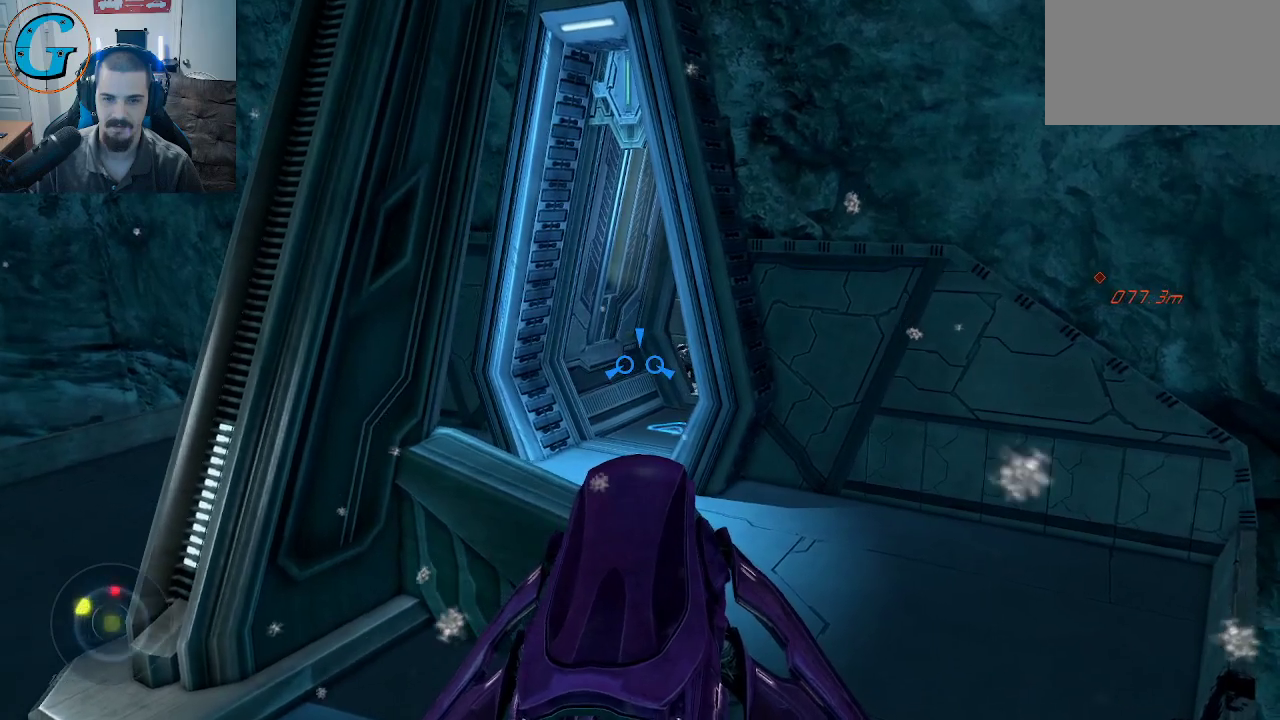
{"keys": ["d"], "mouse": [], "mouse_move": "left", "events": []}
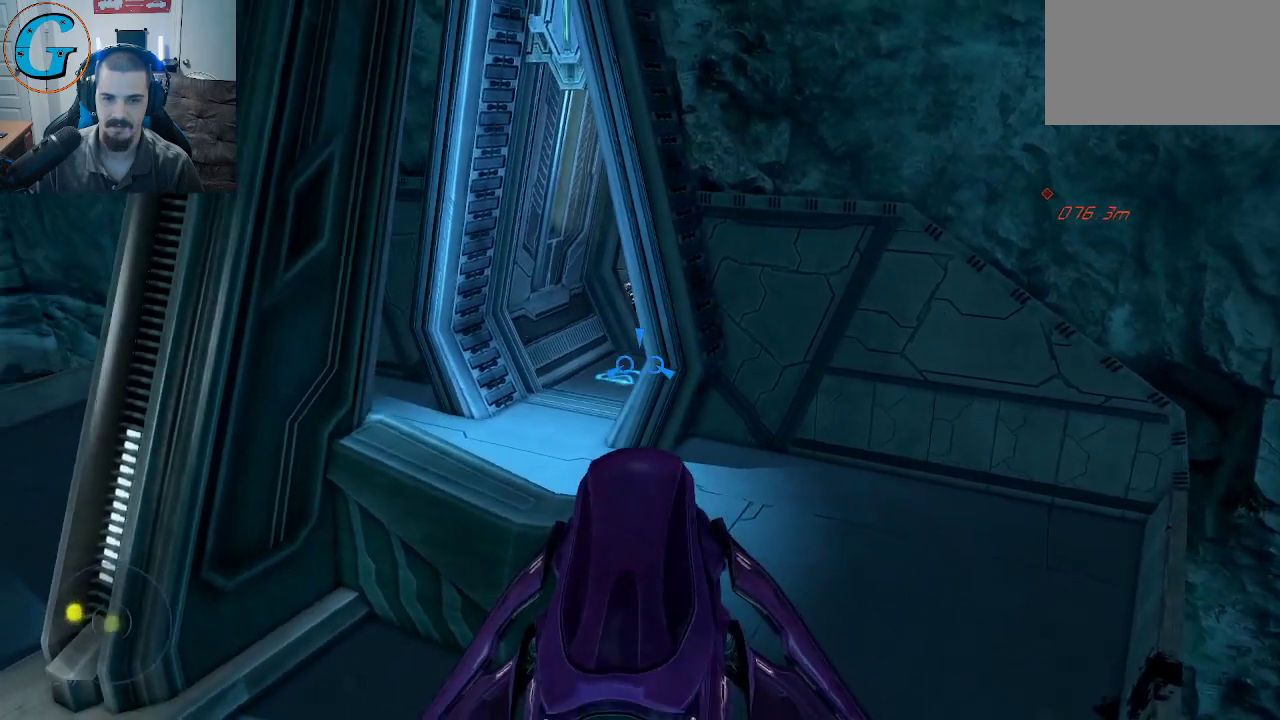
{"keys": ["d"], "mouse": [], "mouse_move": "left", "events": []}
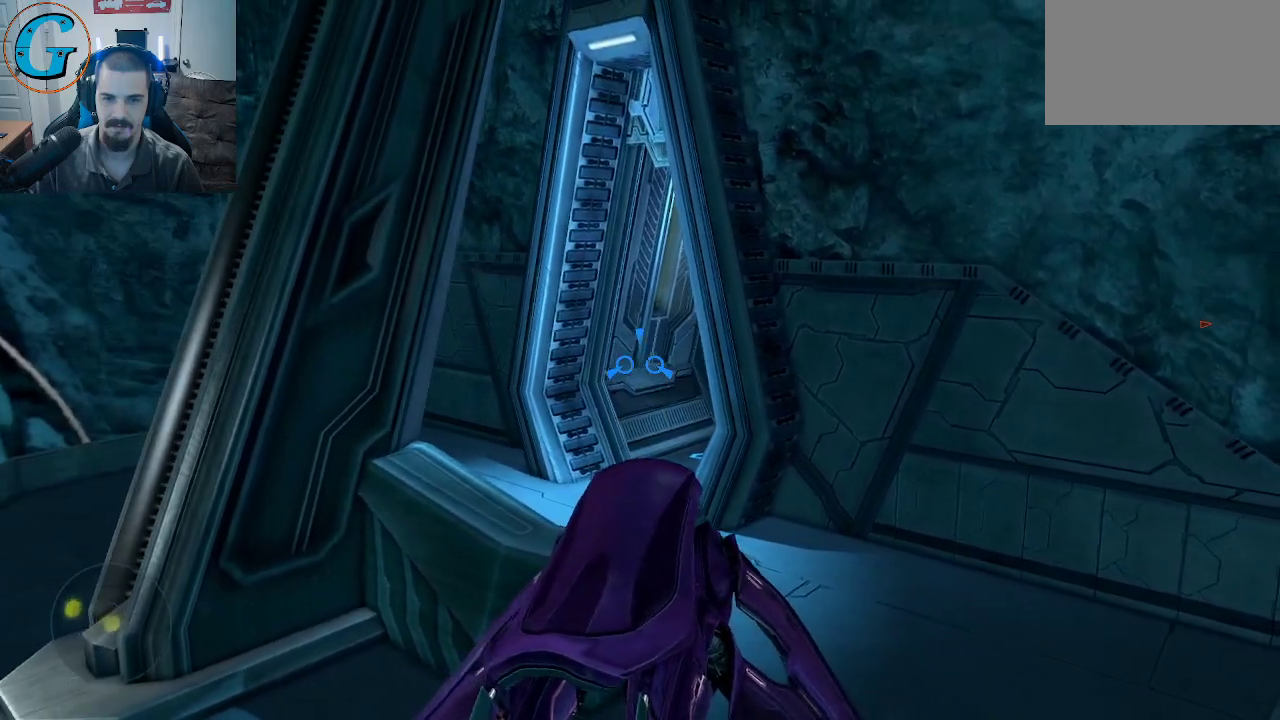
{"keys": ["d"], "mouse": [], "mouse_move": "still", "events": []}
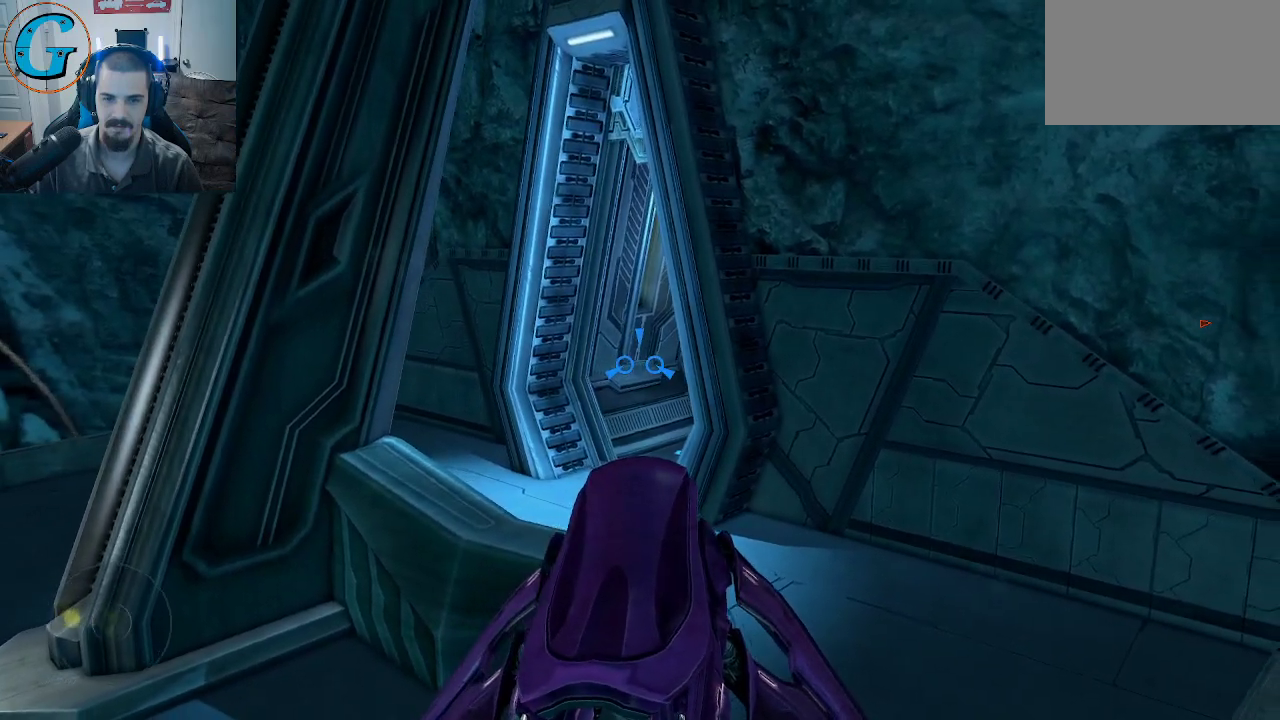
{"keys": ["d"], "mouse": [], "mouse_move": "left", "events": [[400, "mouse_right", "down"], [500, "mouse_right", "up"]]}
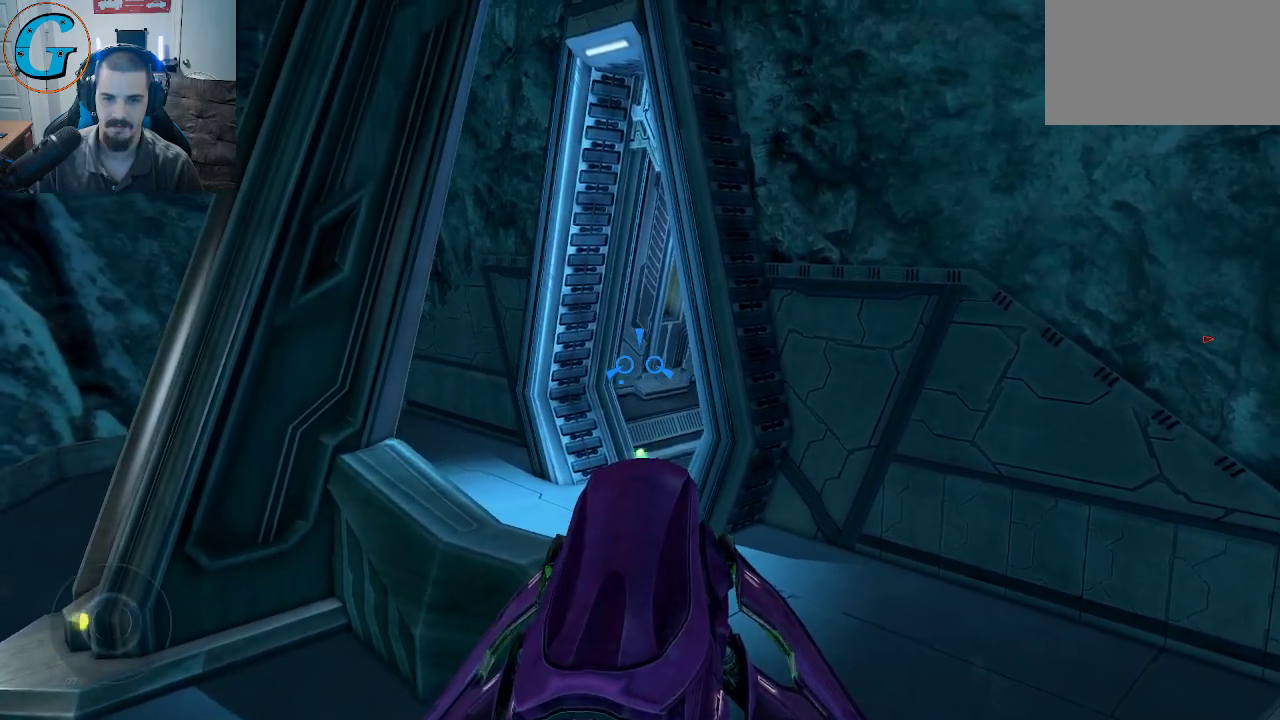
{"keys": [], "mouse": [], "mouse_move": "still", "events": [[367, "d", "up"]]}
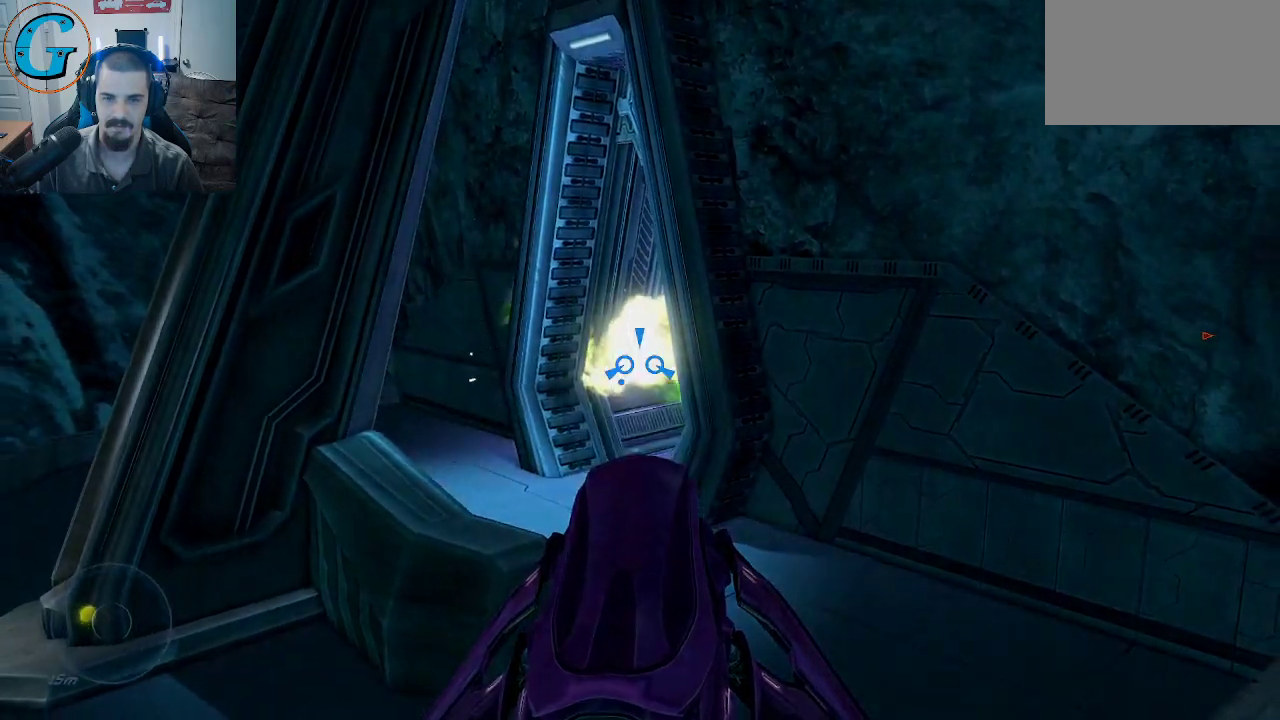
{"keys": ["d"], "mouse": [], "mouse_move": "down-left", "events": [[483, "d", "down"]]}
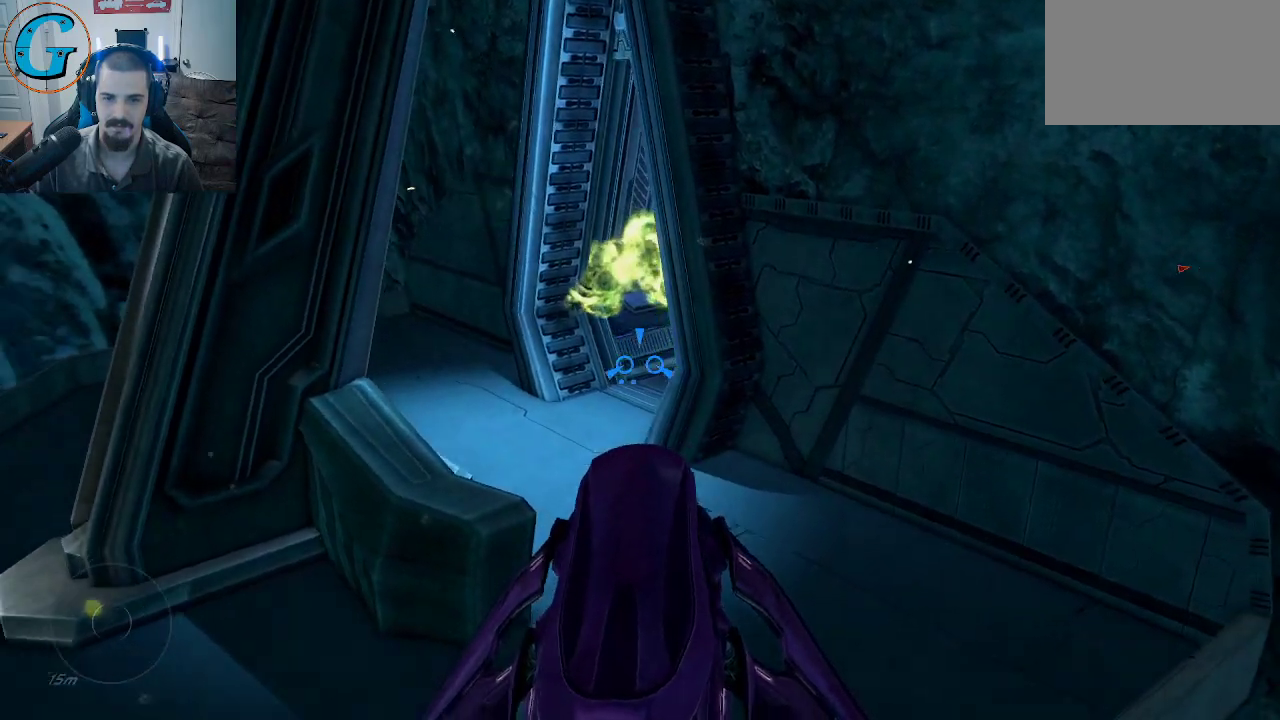
{"keys": ["w"], "mouse": [], "mouse_move": "still", "events": [[117, "d", "up"], [267, "w", "down"]]}
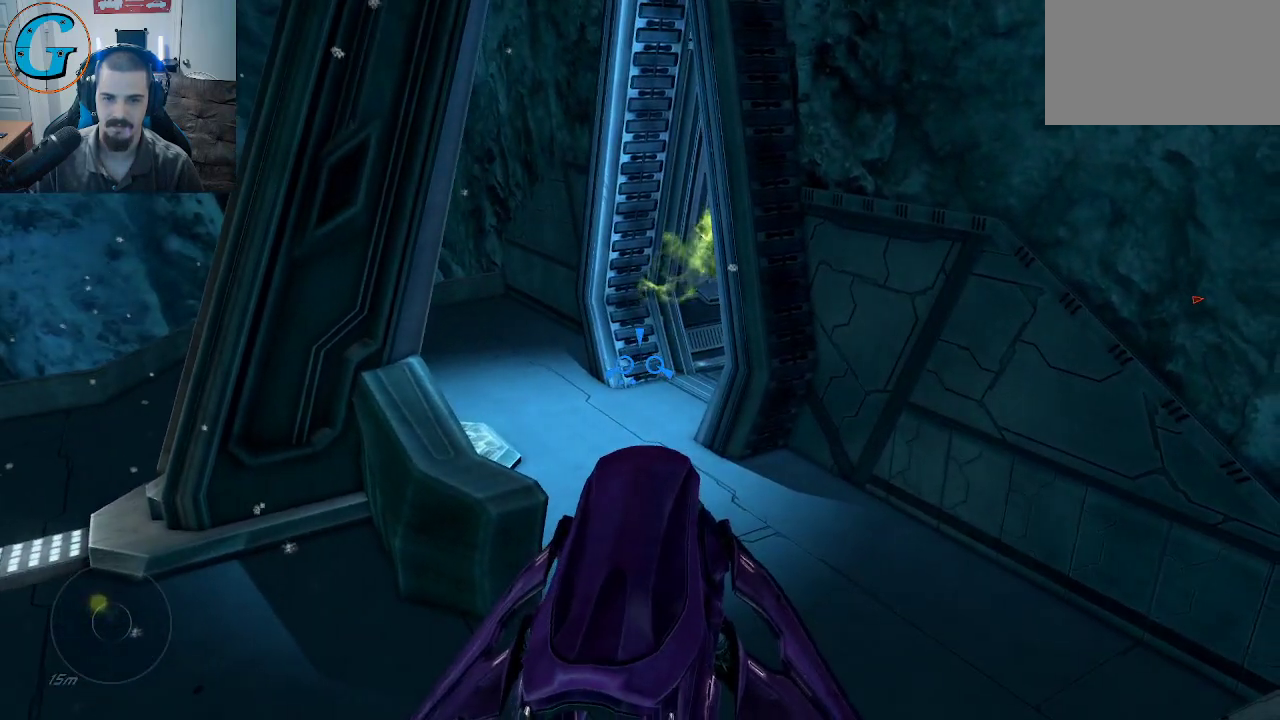
{"keys": ["w"], "mouse": [], "mouse_move": "down-left", "events": []}
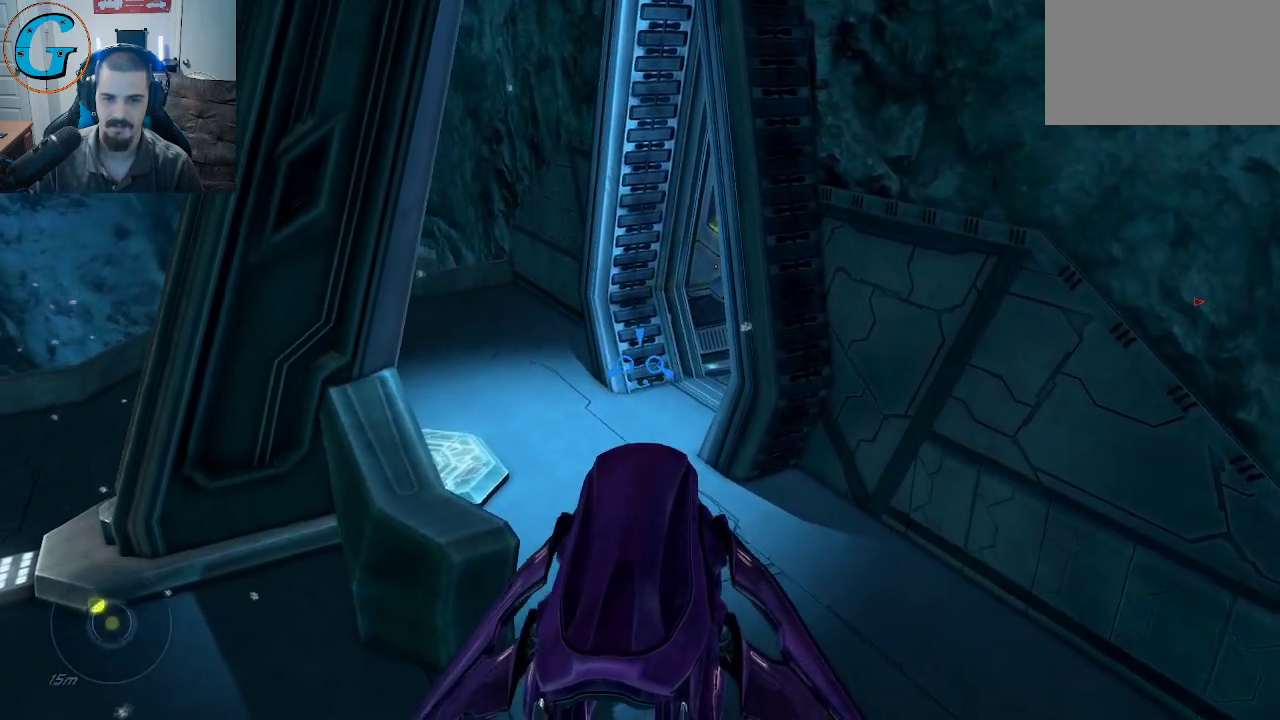
{"keys": ["w"], "mouse": [], "mouse_move": "still", "events": [[17, "w", "up"], [200, "w", "down"]]}
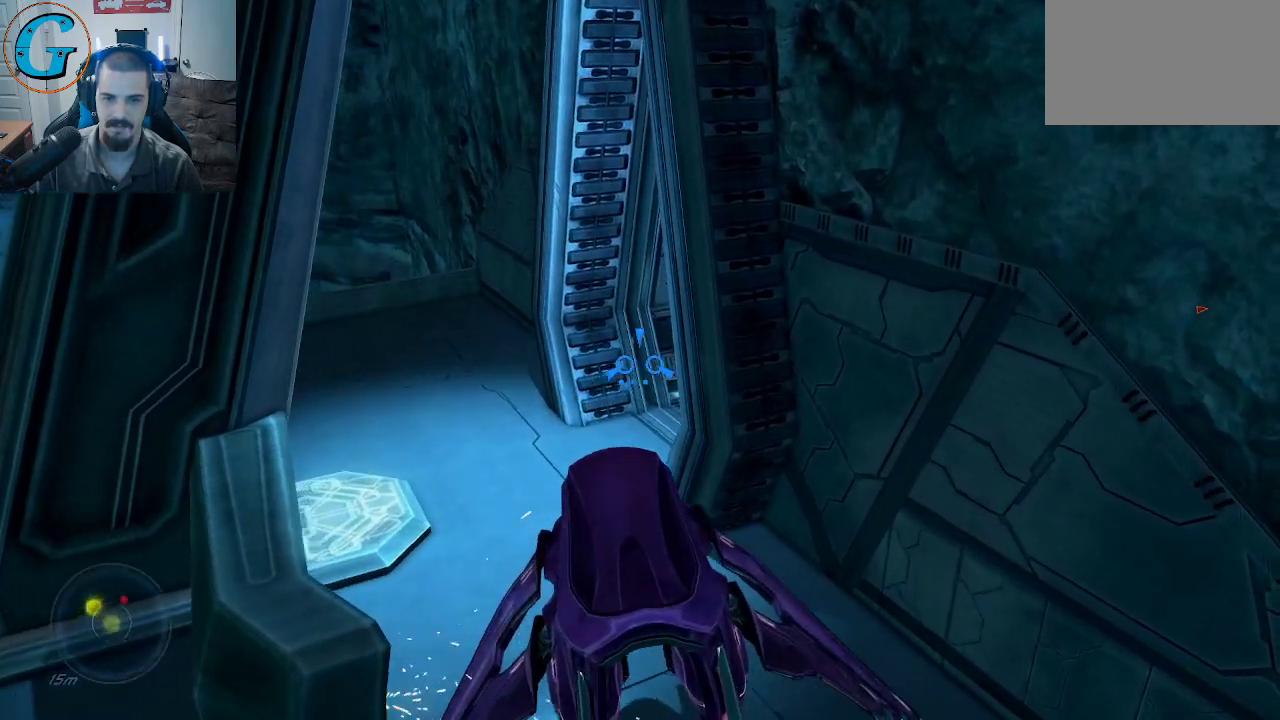
{"keys": ["w"], "mouse": [], "mouse_move": "right", "events": [[167, "a", "down"], [500, "a", "up"]]}
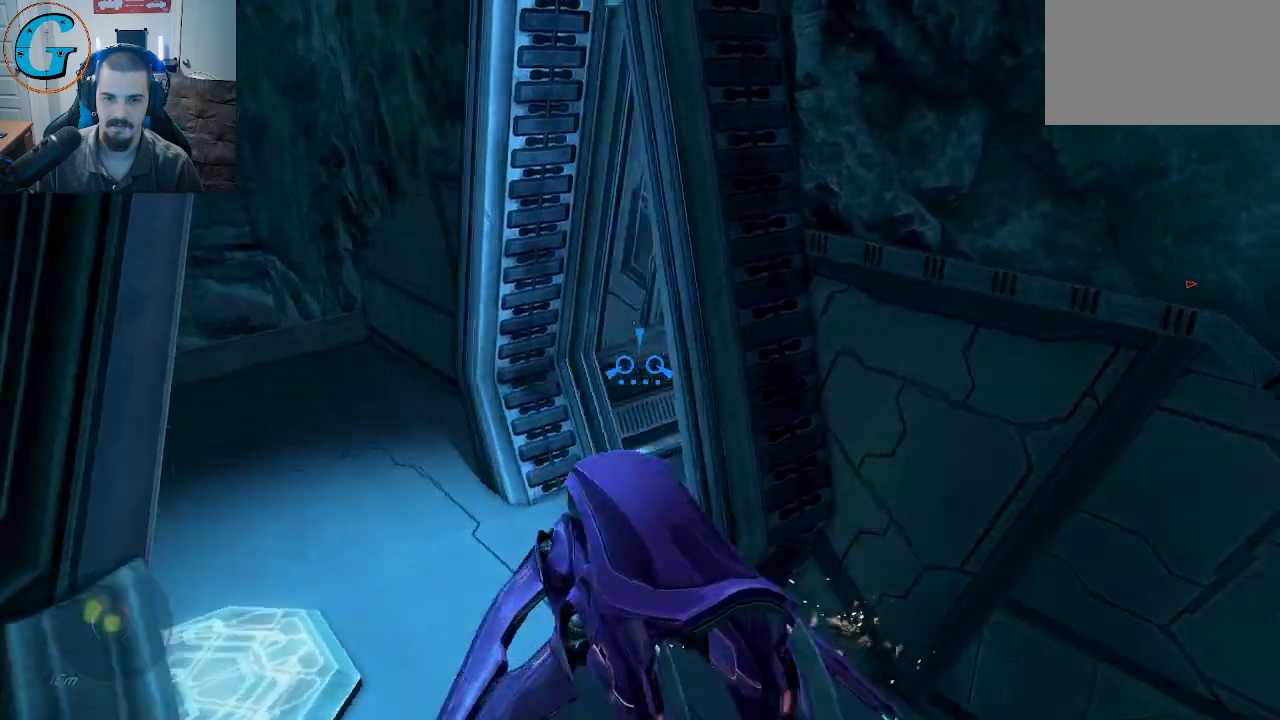
{"keys": ["d", "w"], "mouse": [], "mouse_move": "right", "events": [[50, "d", "down"]]}
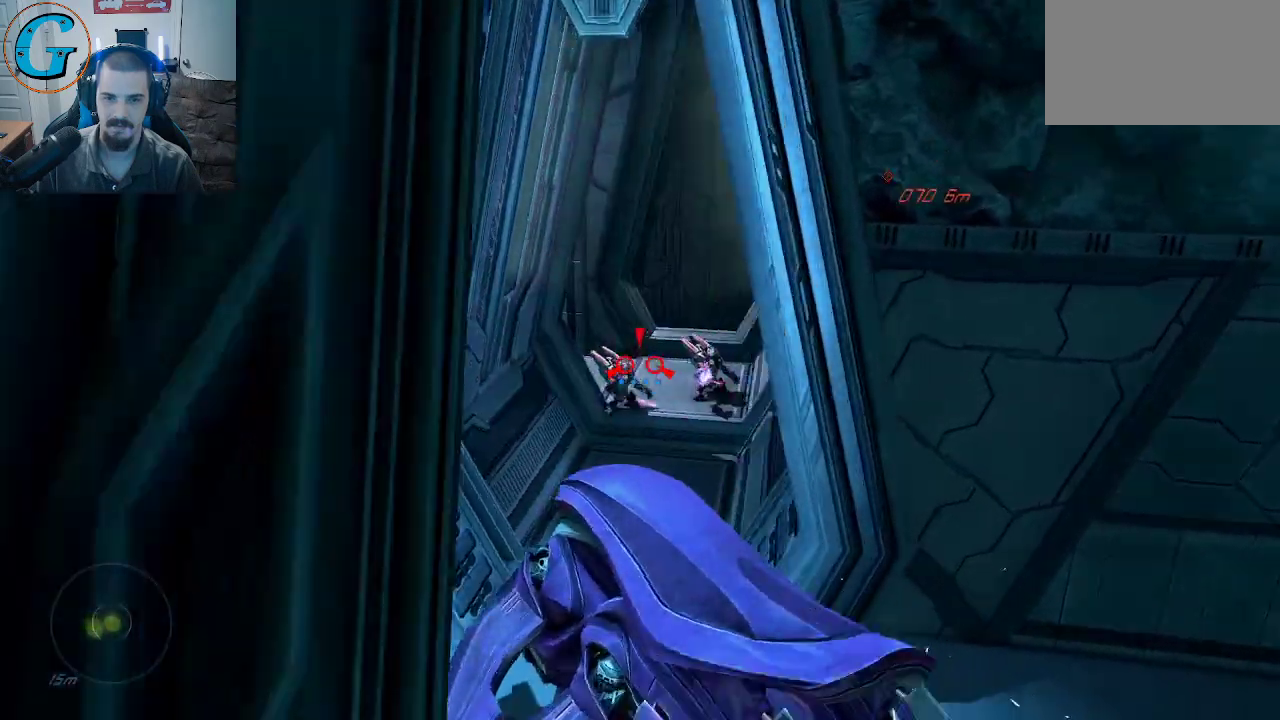
{"keys": ["s"], "mouse": ["left"], "mouse_move": "down-left", "events": [[17, "w", "up"], [67, "d", "up"], [100, "mouse_right", "down"], [300, "mouse_right", "up"], [300, "s", "down"], [350, "mouse_right", "down"], [483, "mouse_left", "down"], [483, "mouse_right", "up"]]}
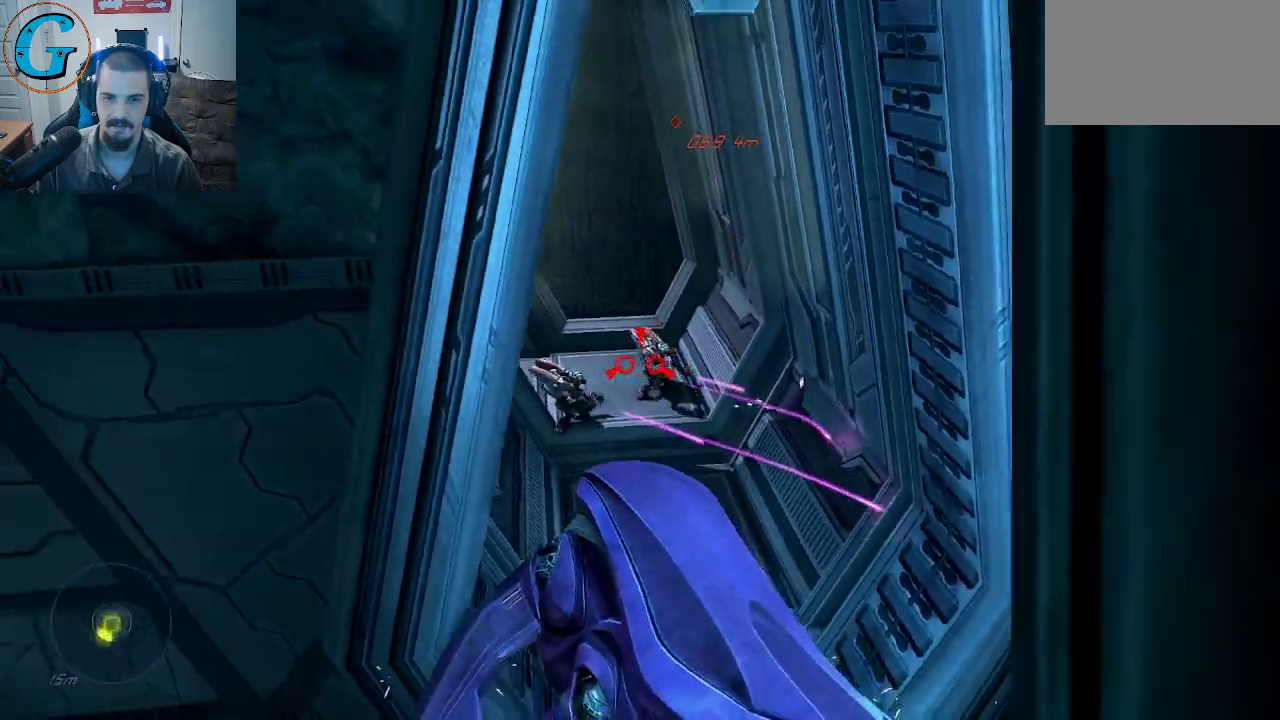
{"keys": [], "mouse": ["left"], "mouse_move": "up", "events": [[83, "d", "down"], [317, "d", "up"], [317, "s", "up"]]}
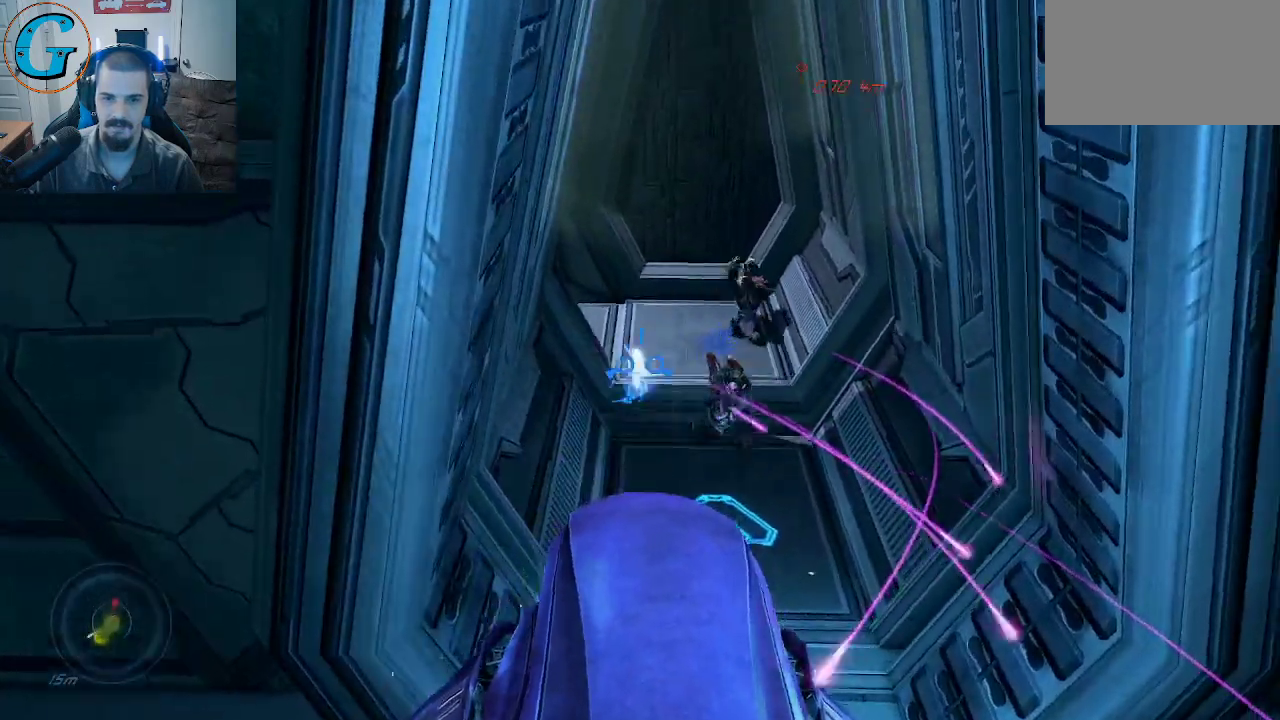
{"keys": [], "mouse": ["left"], "mouse_move": "up-left", "events": []}
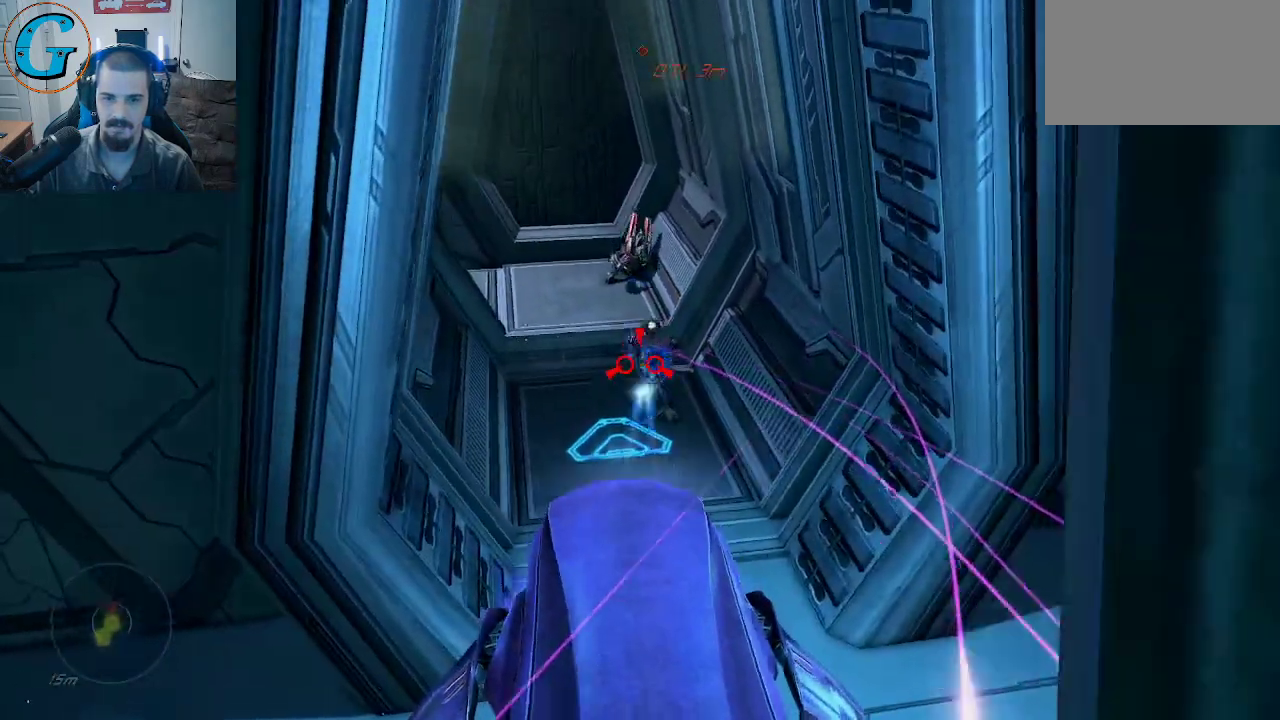
{"keys": [], "mouse": ["left"], "mouse_move": "up", "events": []}
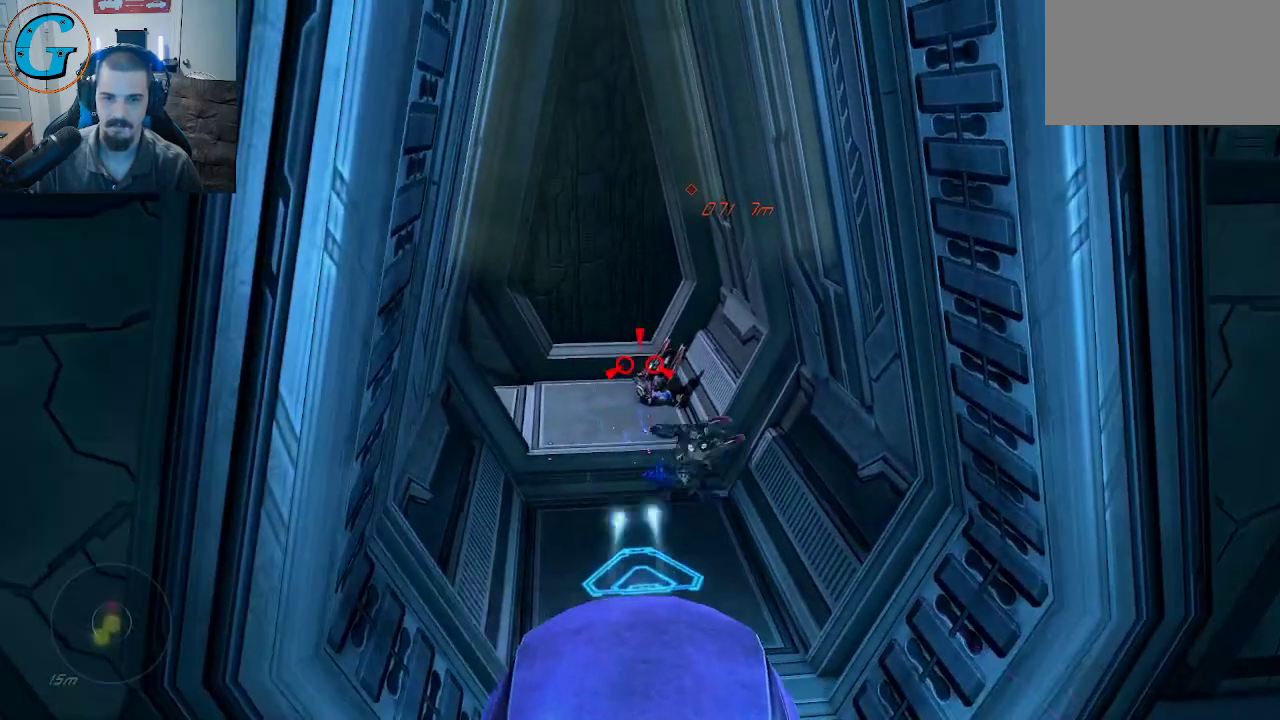
{"keys": [], "mouse": [], "mouse_move": "still", "events": [[83, "mouse_left", "up"], [117, "mouse_right", "down"], [317, "mouse_right", "up"]]}
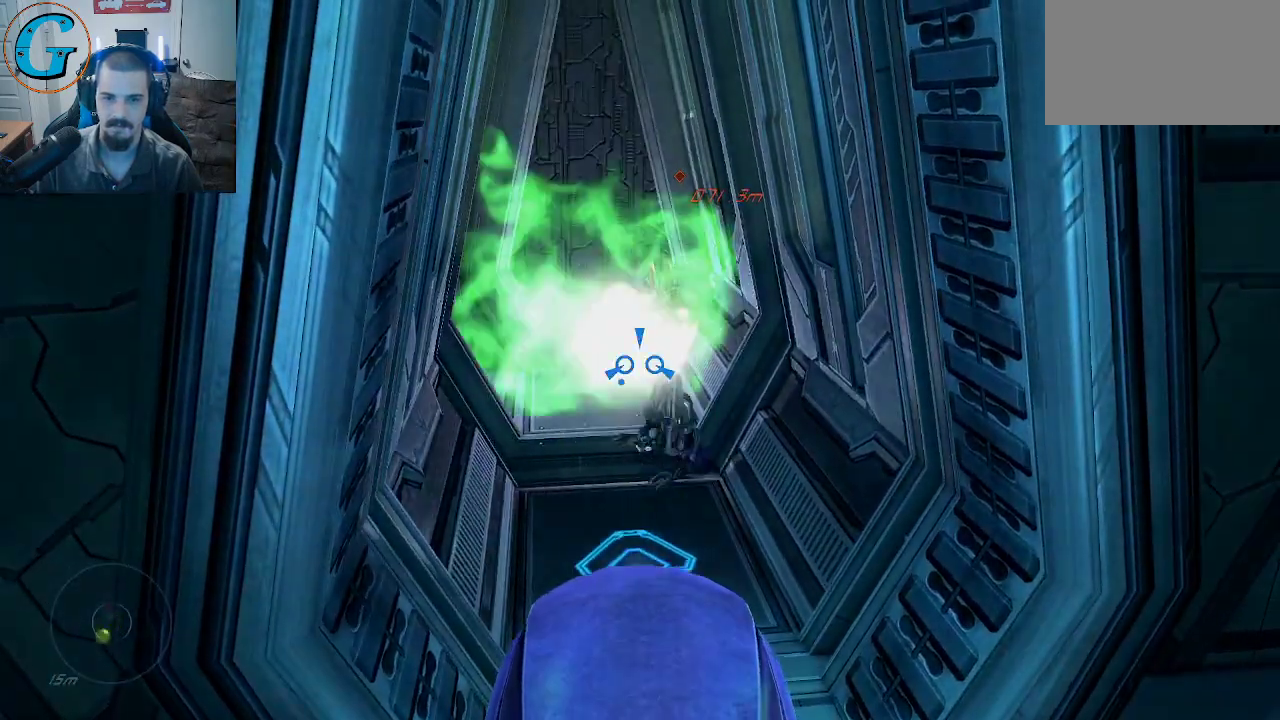
{"keys": [], "mouse": [], "mouse_move": "still", "events": []}
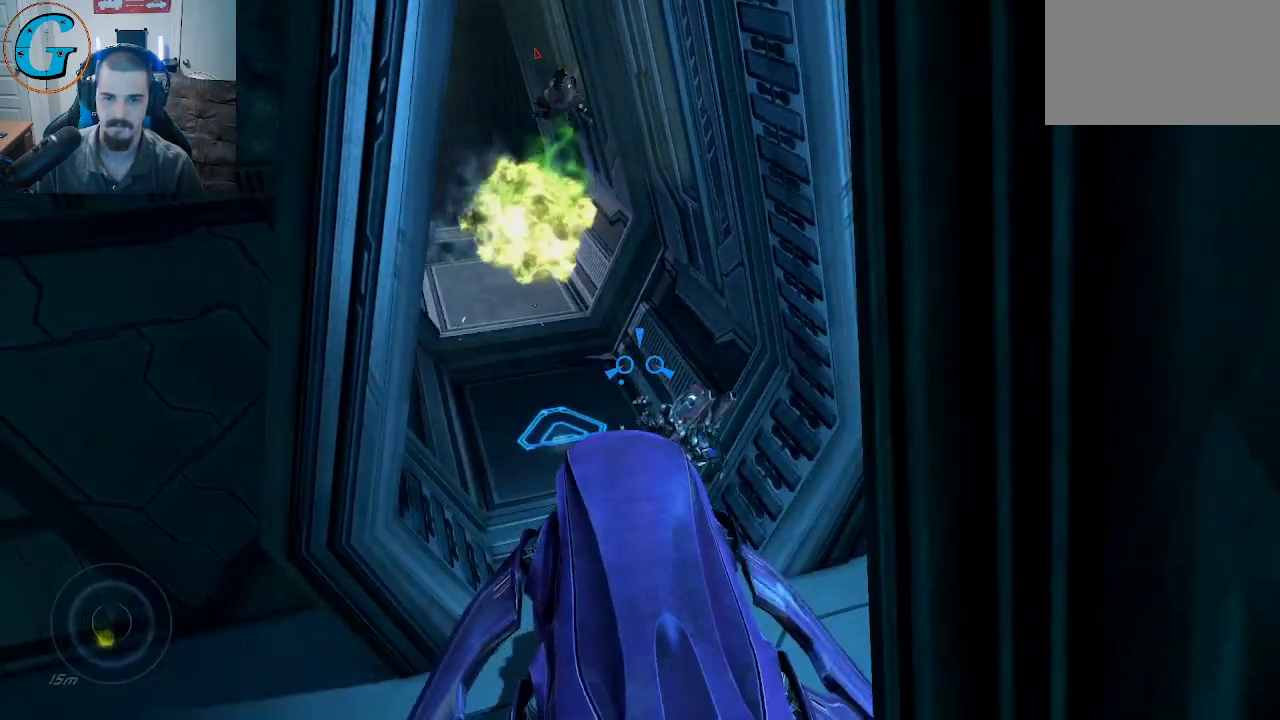
{"keys": ["a", "s"], "mouse": [], "mouse_move": "right", "events": [[250, "s", "down"], [383, "a", "down"]]}